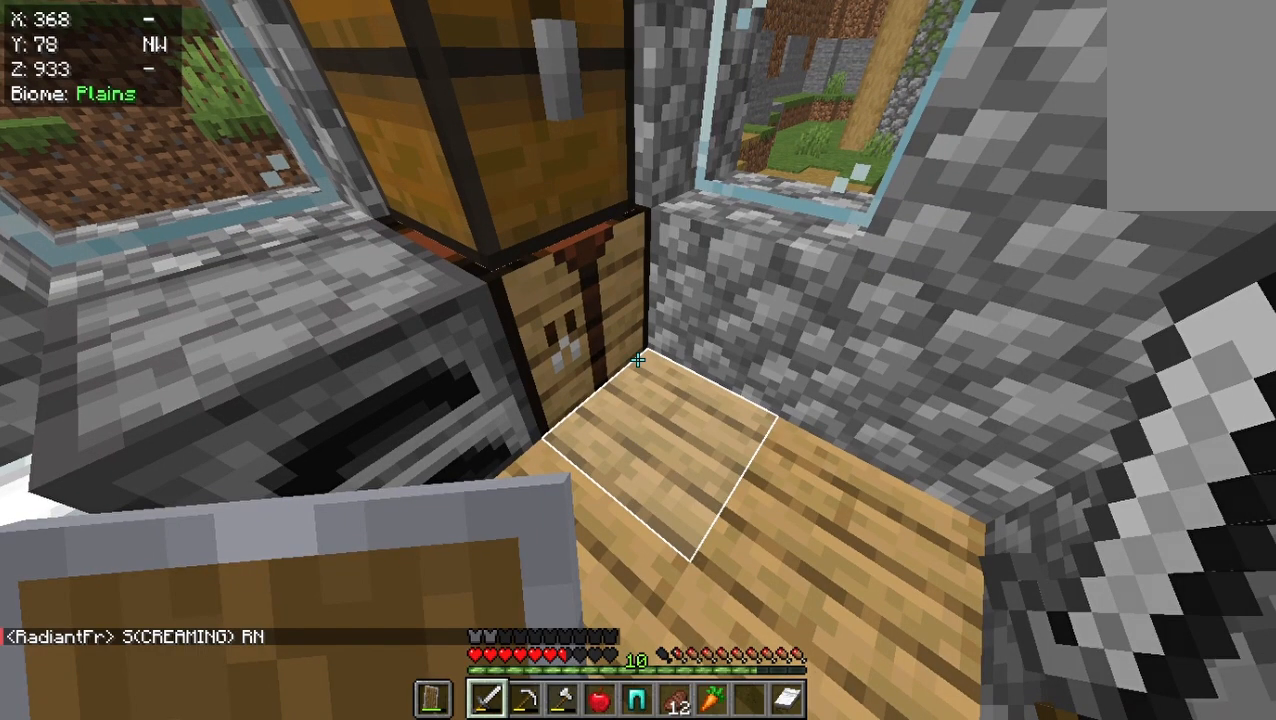
Gameplay with keyboard and mouse; each line is a JSON object with the keys and mouse buttons held at the frame after it. "events" lists presses ("down") and releases ("up") of "a", "d", "s", "w", "mouse_left" and "mouse_right" between this image and that frame as [ms after this image, input, new state], when the widget could be followed in between. "mouse_left", "mouse_right" = the "left", "right" buttons of the "mouse" list. No other keys are recorded. Fast repeated clicks can show as one long hold. Mouse movement is not recorded.
{"keys": [], "mouse": [], "events": [[417, "w", "down"], [483, "w", "up"]]}
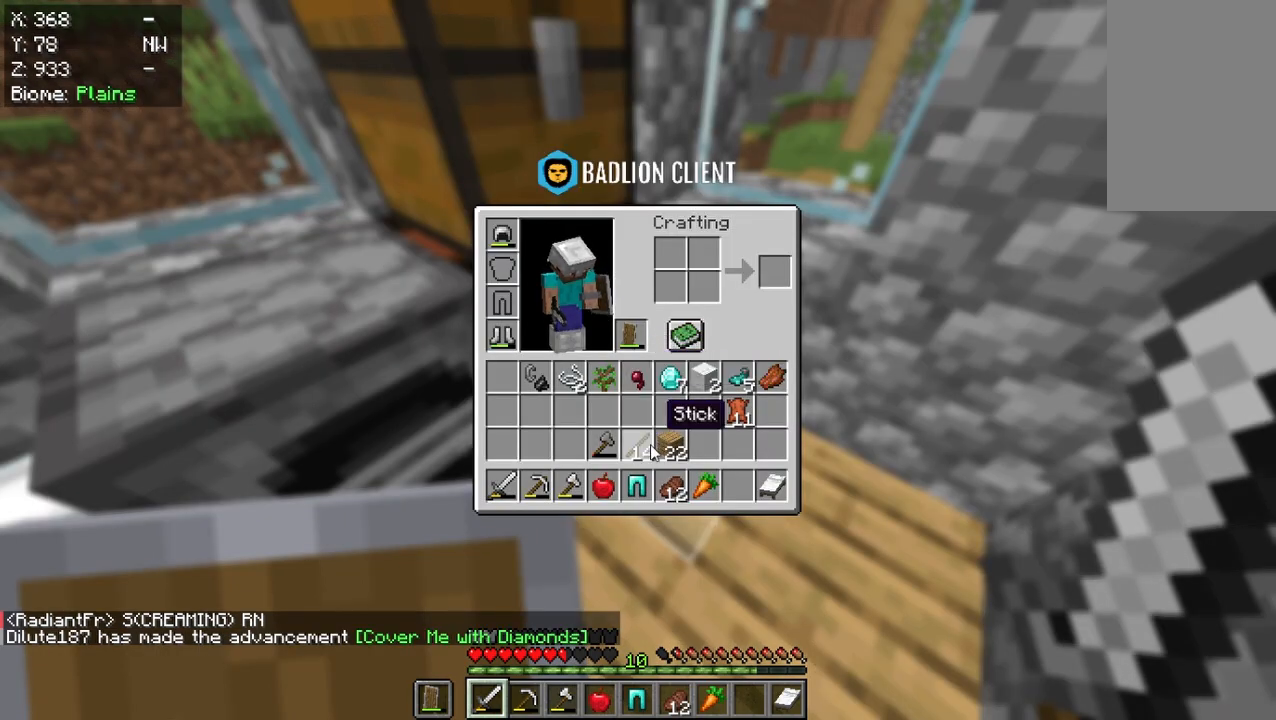
{"keys": [], "mouse": [], "events": []}
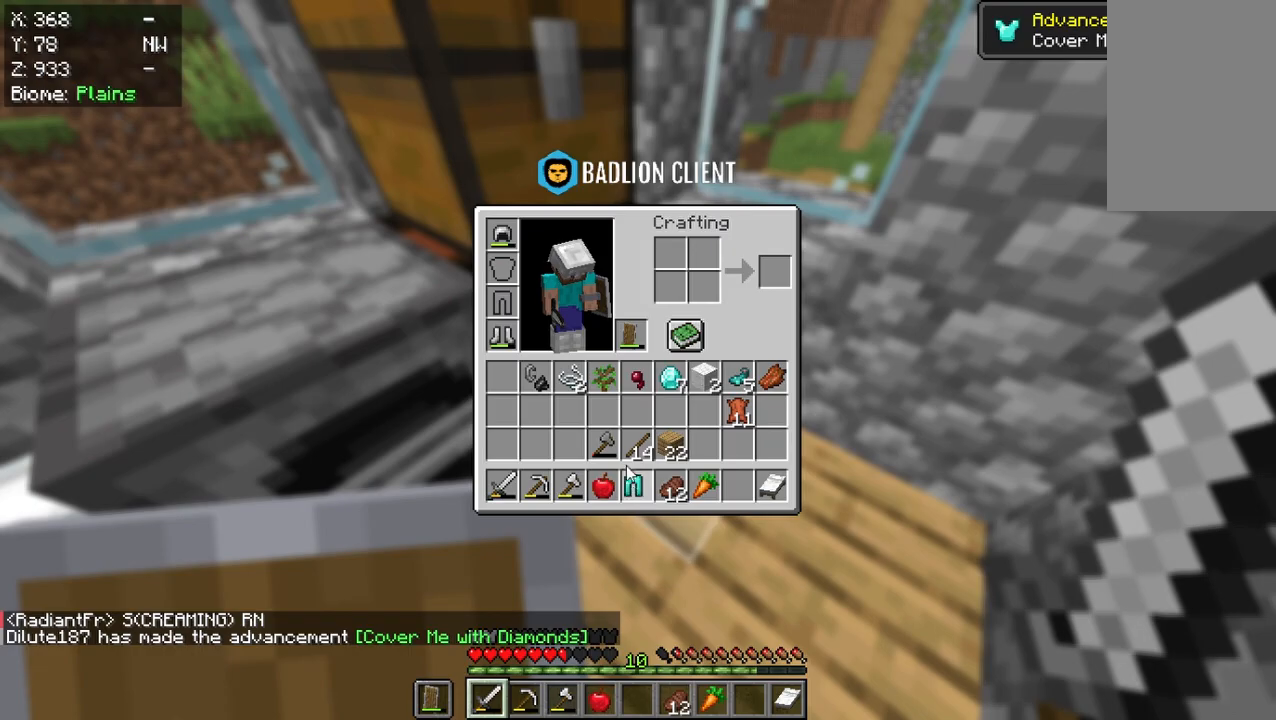
{"keys": [], "mouse": [], "events": []}
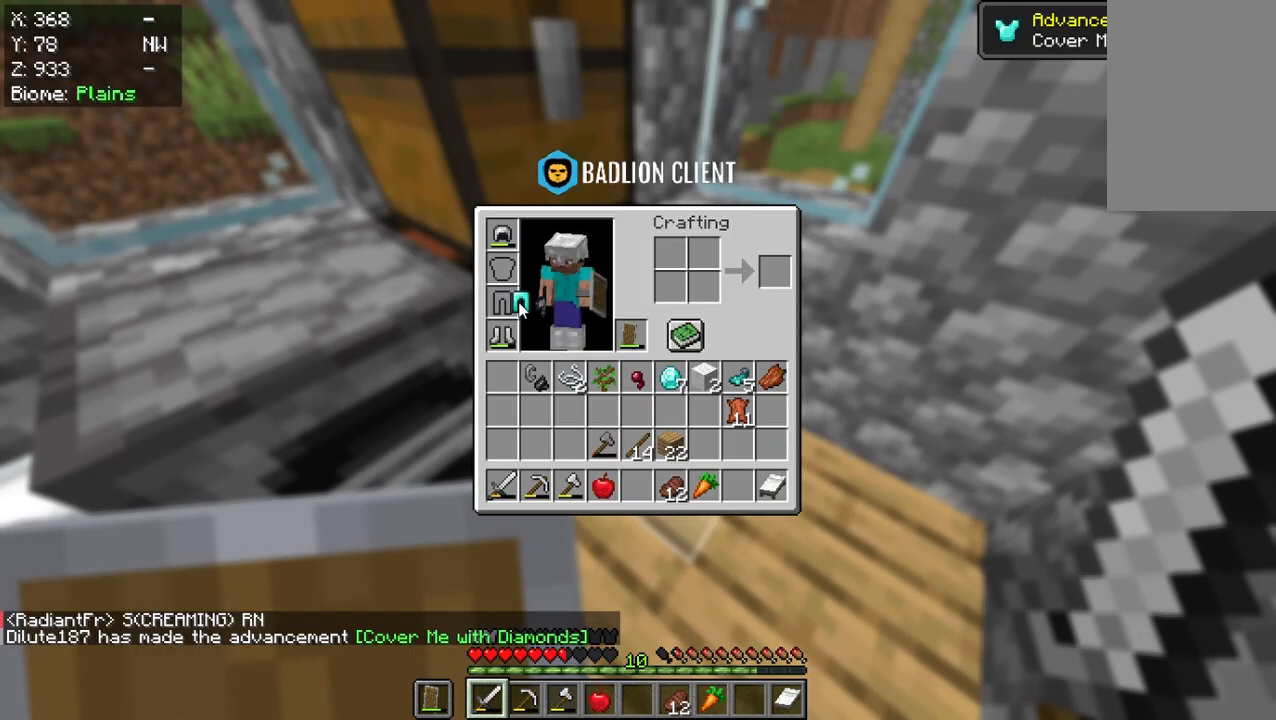
{"keys": [], "mouse": [], "events": []}
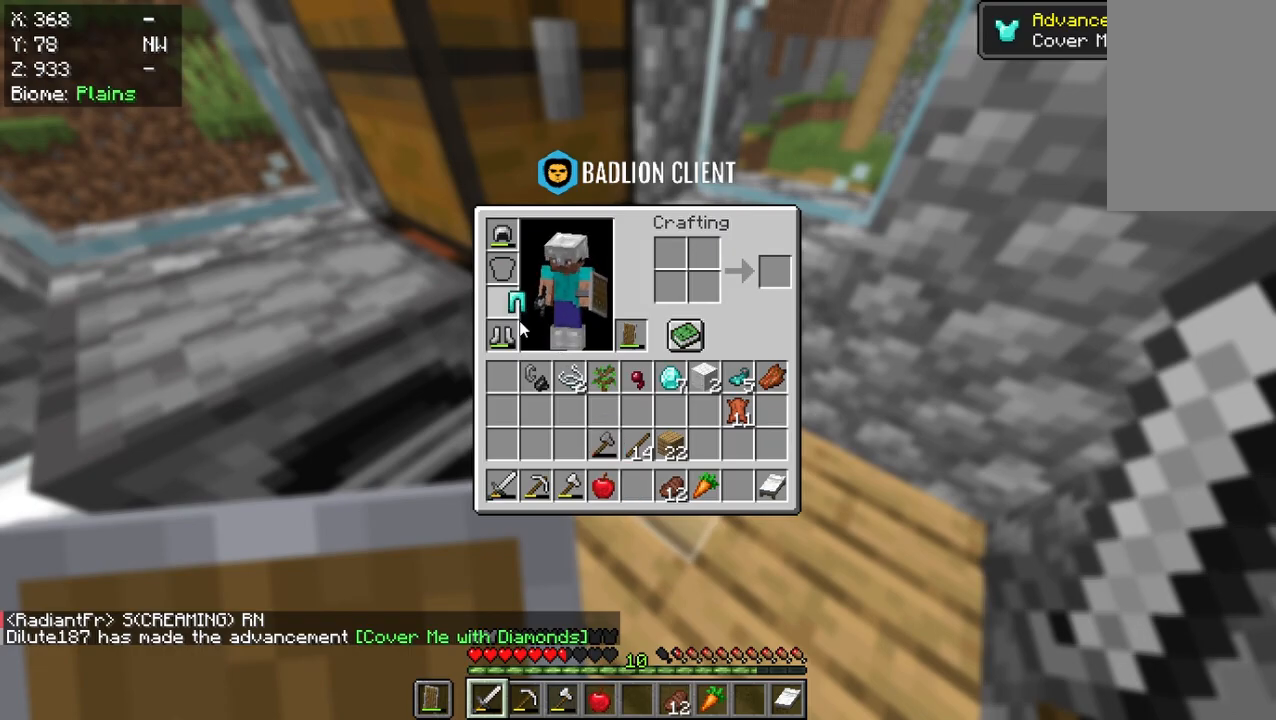
{"keys": [], "mouse": [], "events": []}